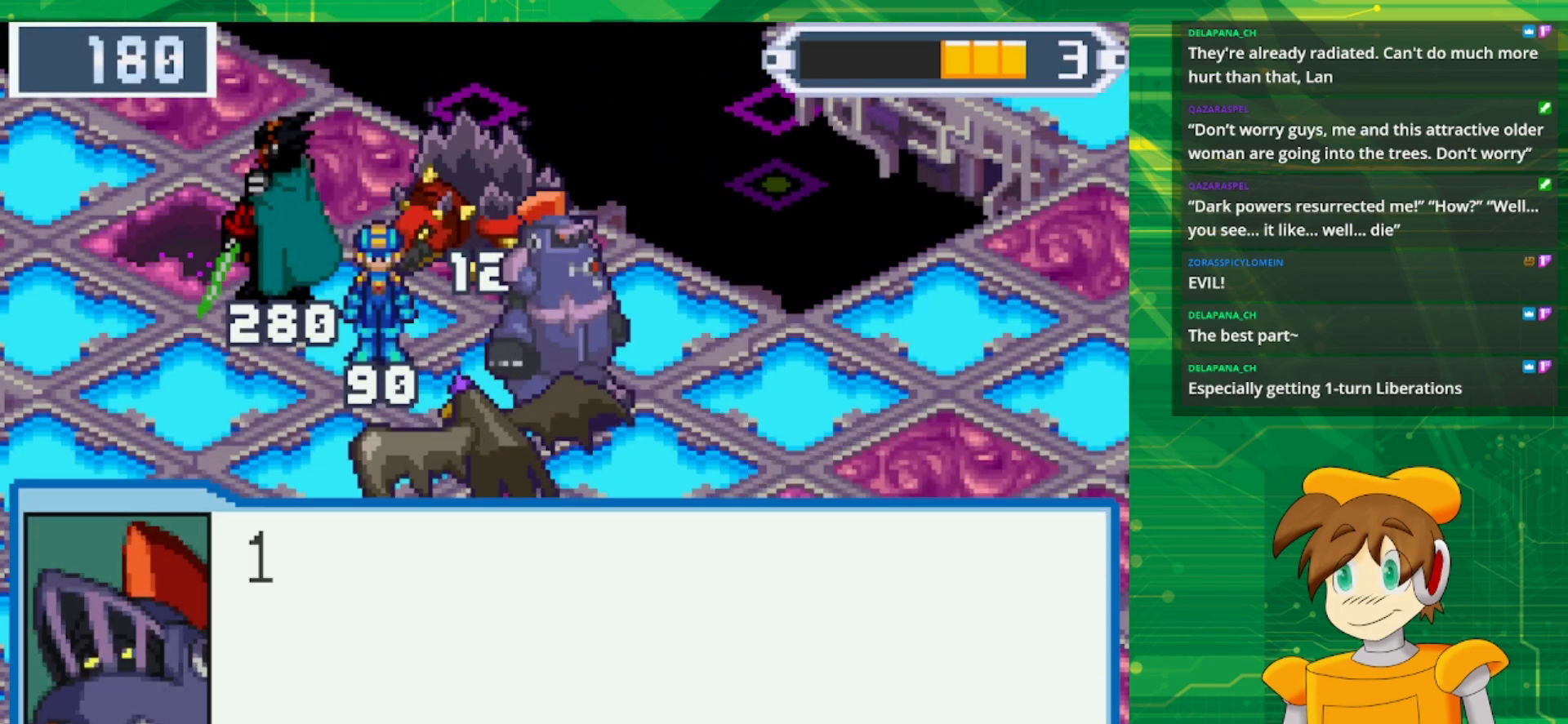
Gameplay with a controller (Nintendo layout); each line is a JSON object with the inputs held at the frame after it. "events" lists button and stick changes between this image and that frame as [ms after this image, input, new state], when the widget could be followed in between. Not read: L1 L3 R3.
{"buttons": [], "events": [[217, "A", "down"], [383, "A", "up"]]}
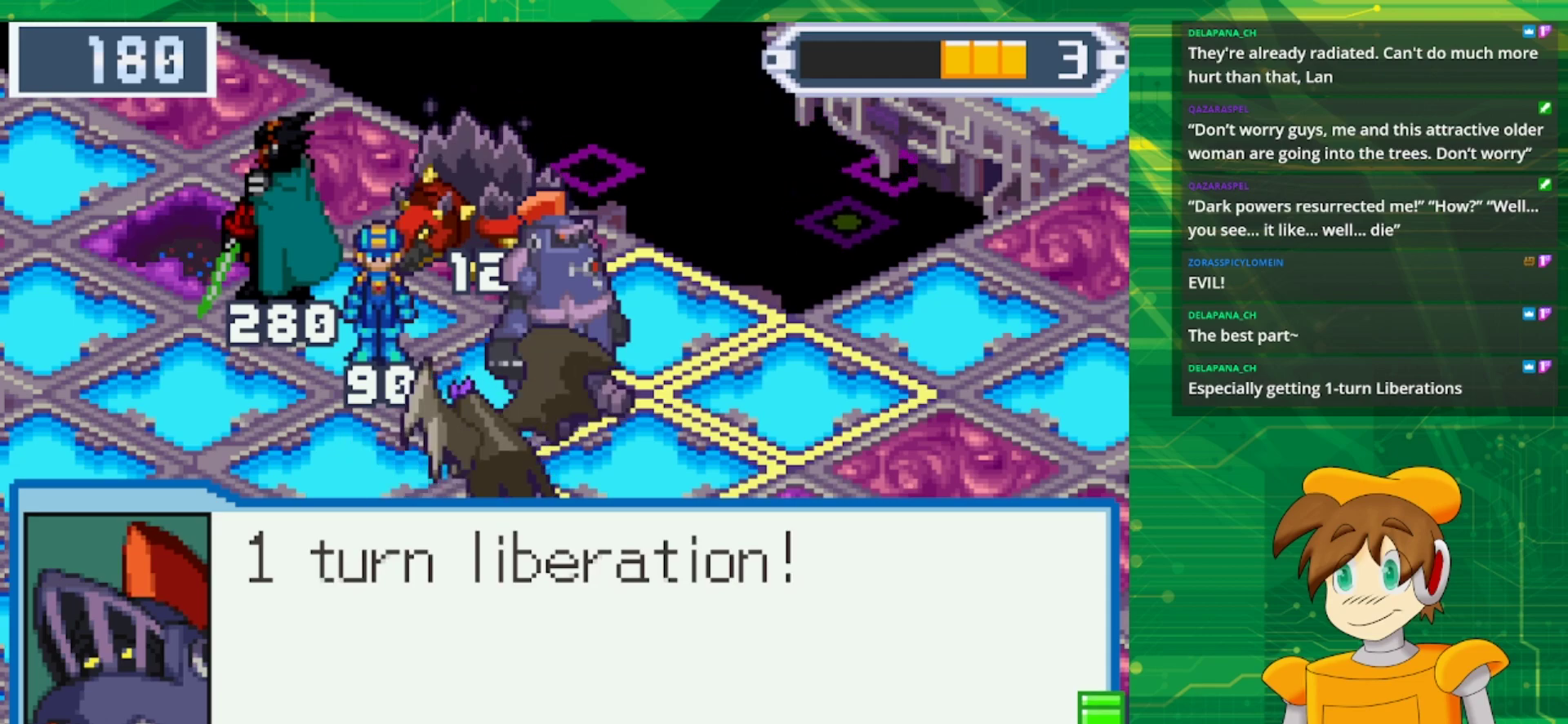
{"buttons": [], "events": [[100, "A", "down"], [267, "A", "up"]]}
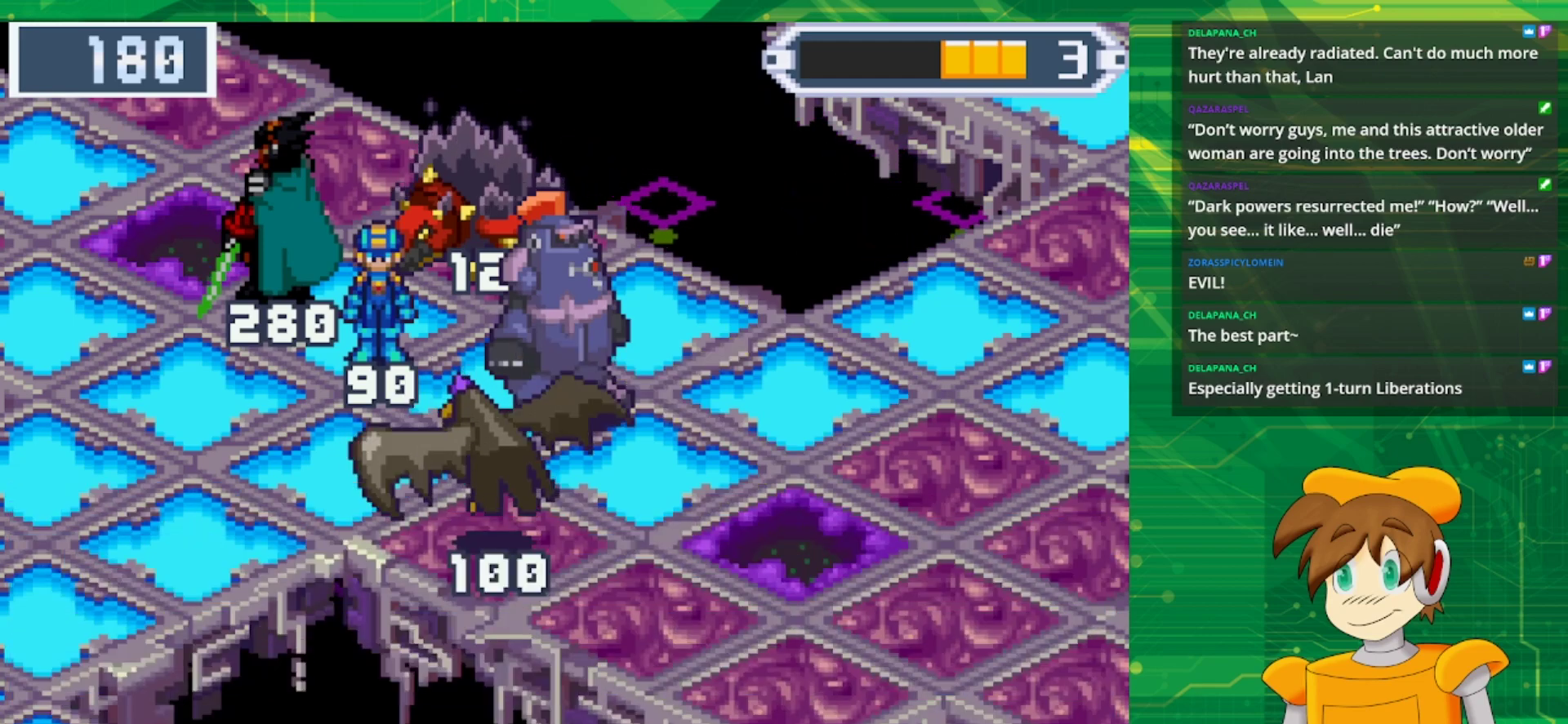
{"buttons": [], "events": []}
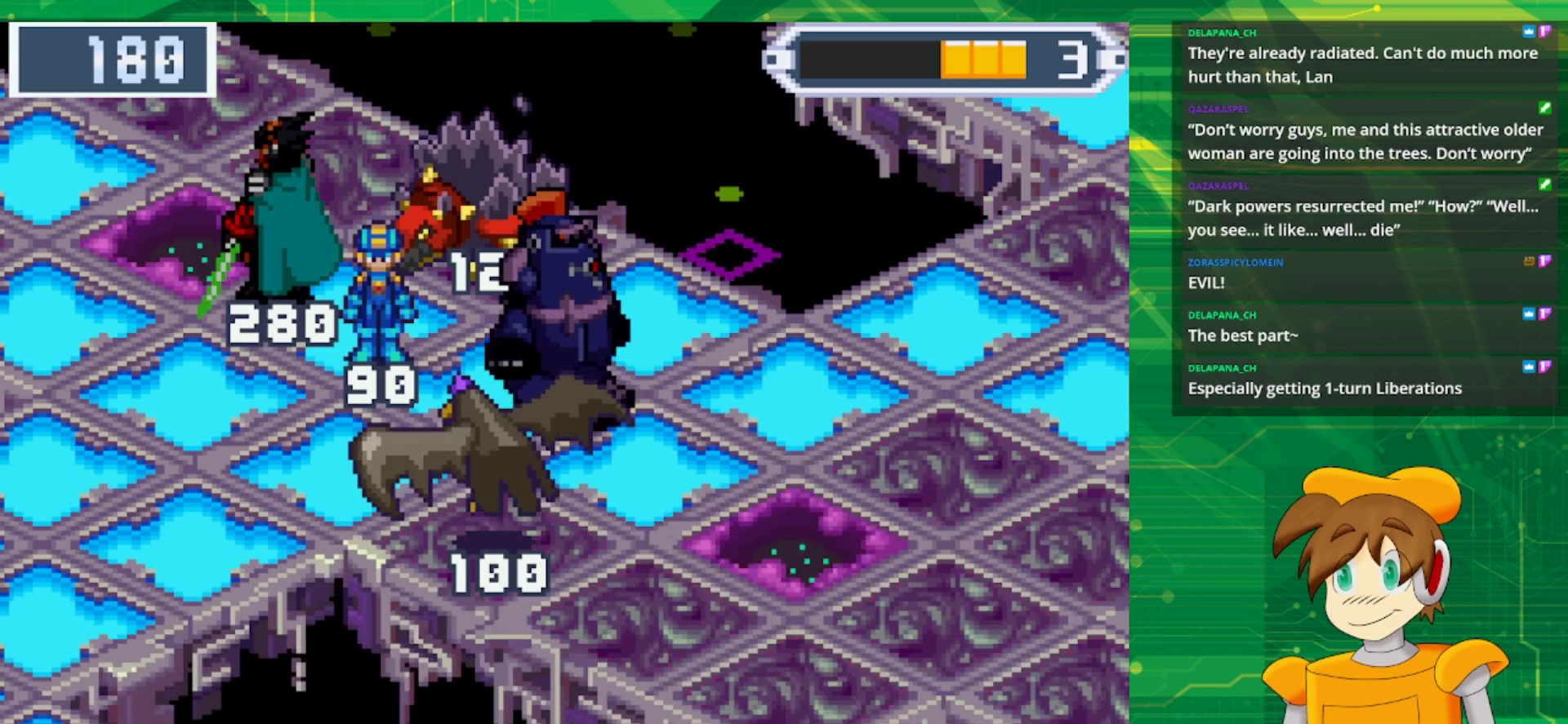
{"buttons": [], "events": []}
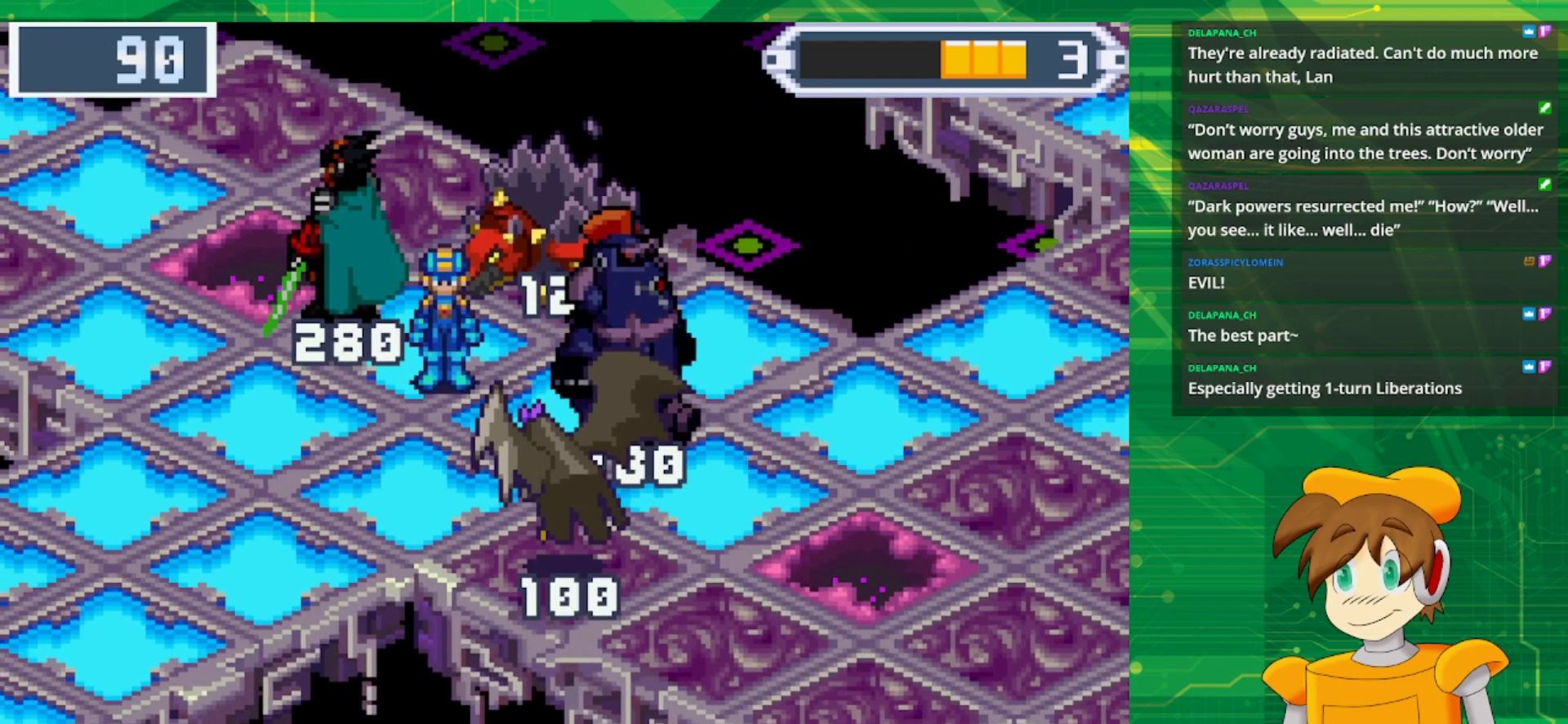
{"buttons": [], "events": []}
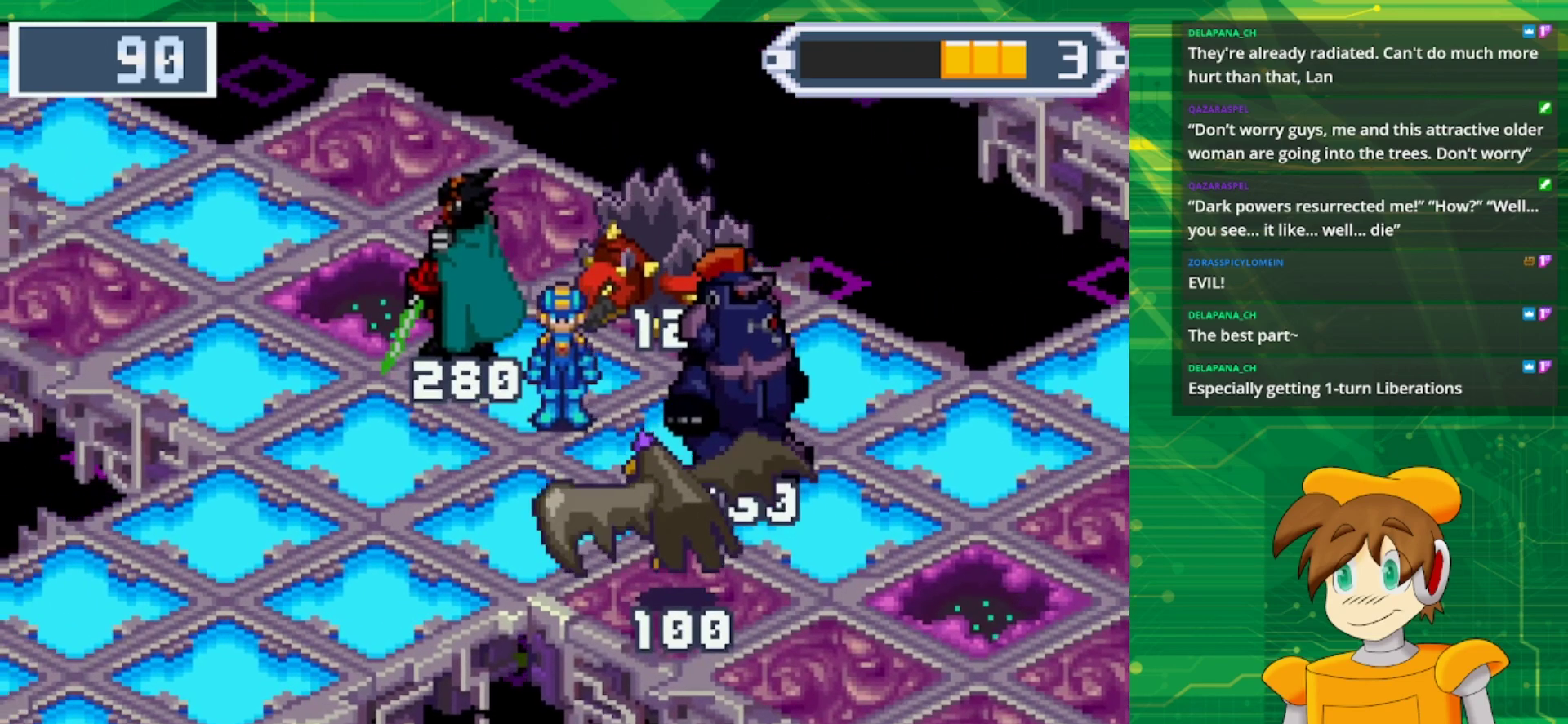
{"buttons": ["B", "DPAD_DOWN", "DPAD_RIGHT"], "events": [[83, "DPAD_RIGHT", "down"], [117, "B", "down"], [150, "DPAD_DOWN", "down"]]}
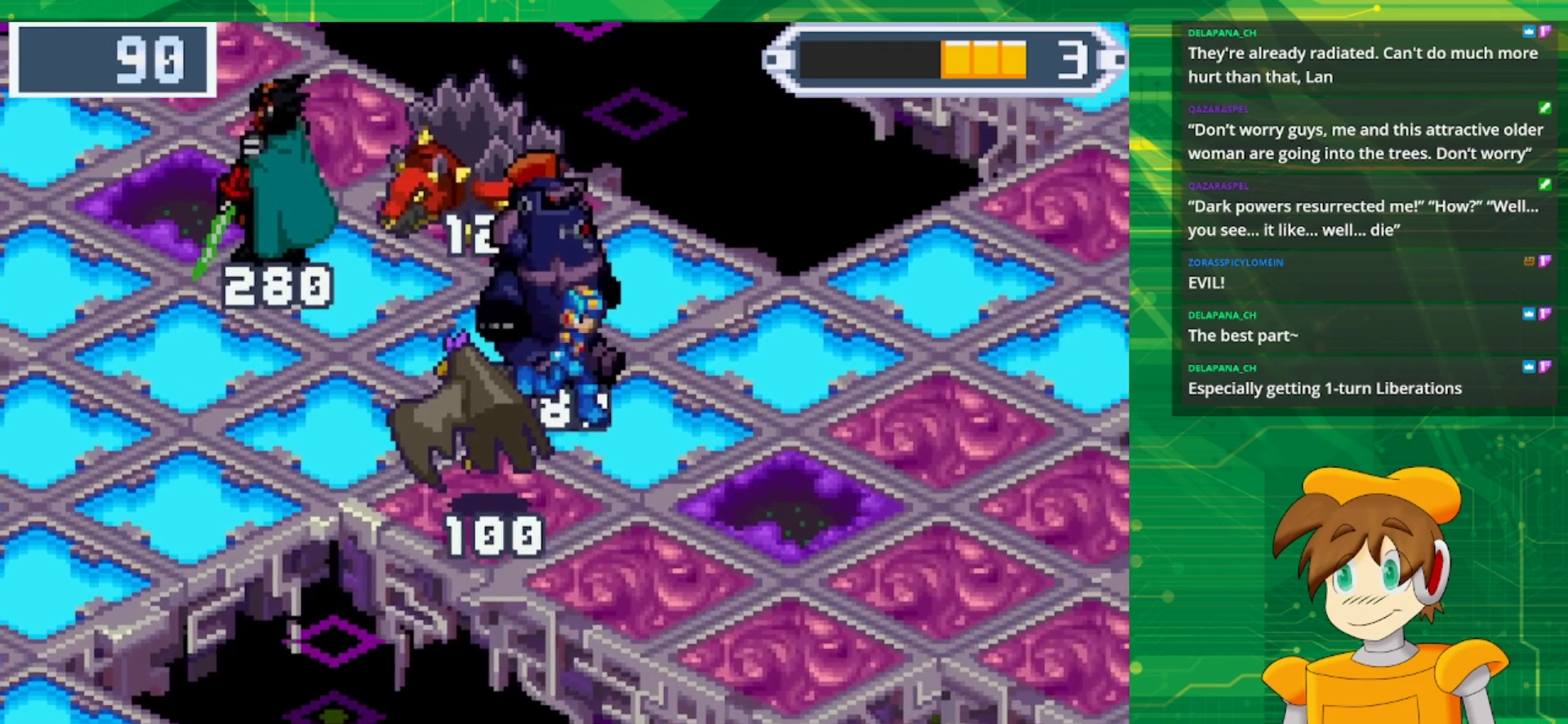
{"buttons": ["DPAD_DOWN", "DPAD_RIGHT"], "events": [[267, "B", "up"], [317, "DPAD_DOWN", "up"], [383, "DPAD_DOWN", "down"]]}
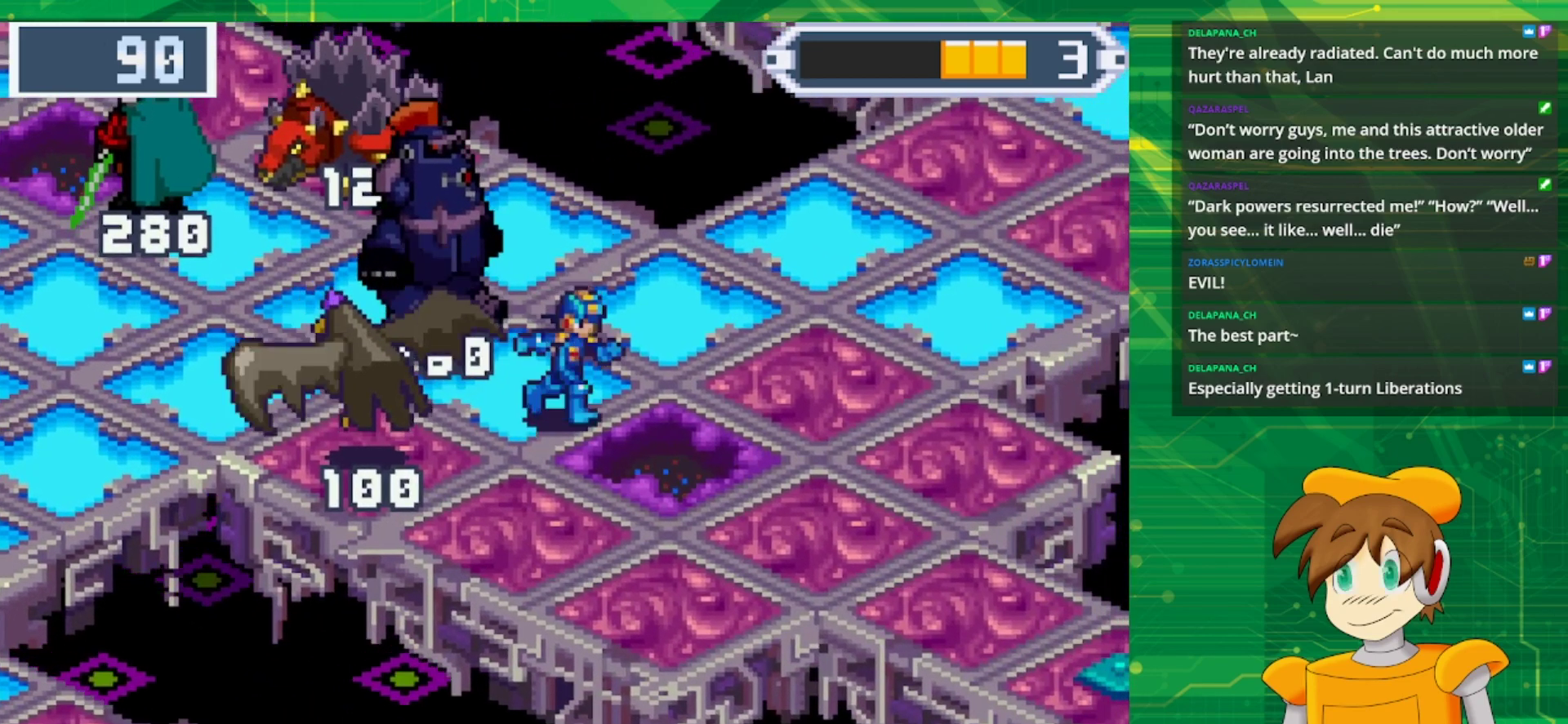
{"buttons": [], "events": [[133, "A", "down"], [300, "A", "up"], [317, "DPAD_RIGHT", "up"], [417, "DPAD_DOWN", "up"]]}
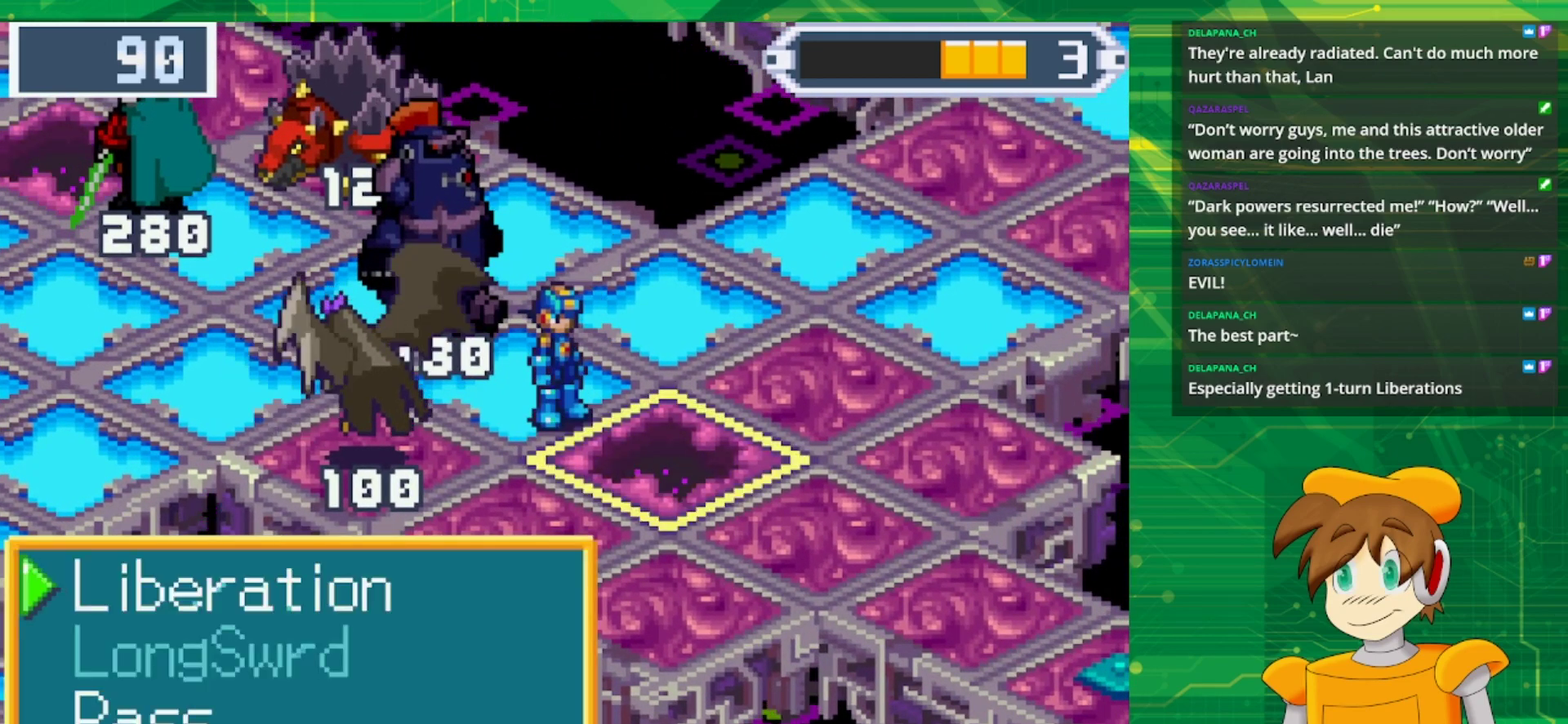
{"buttons": [], "events": [[350, "A", "down"], [500, "A", "up"]]}
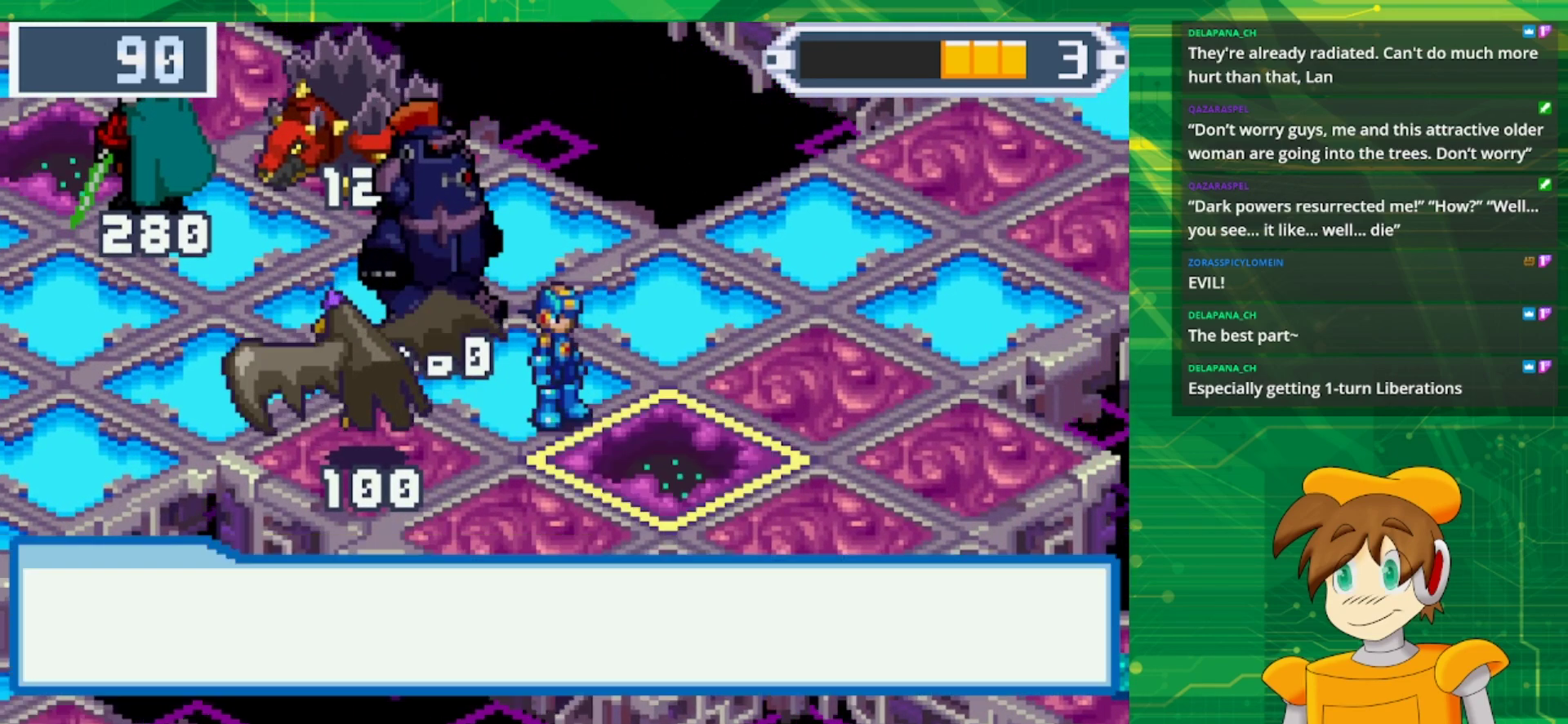
{"buttons": [], "events": []}
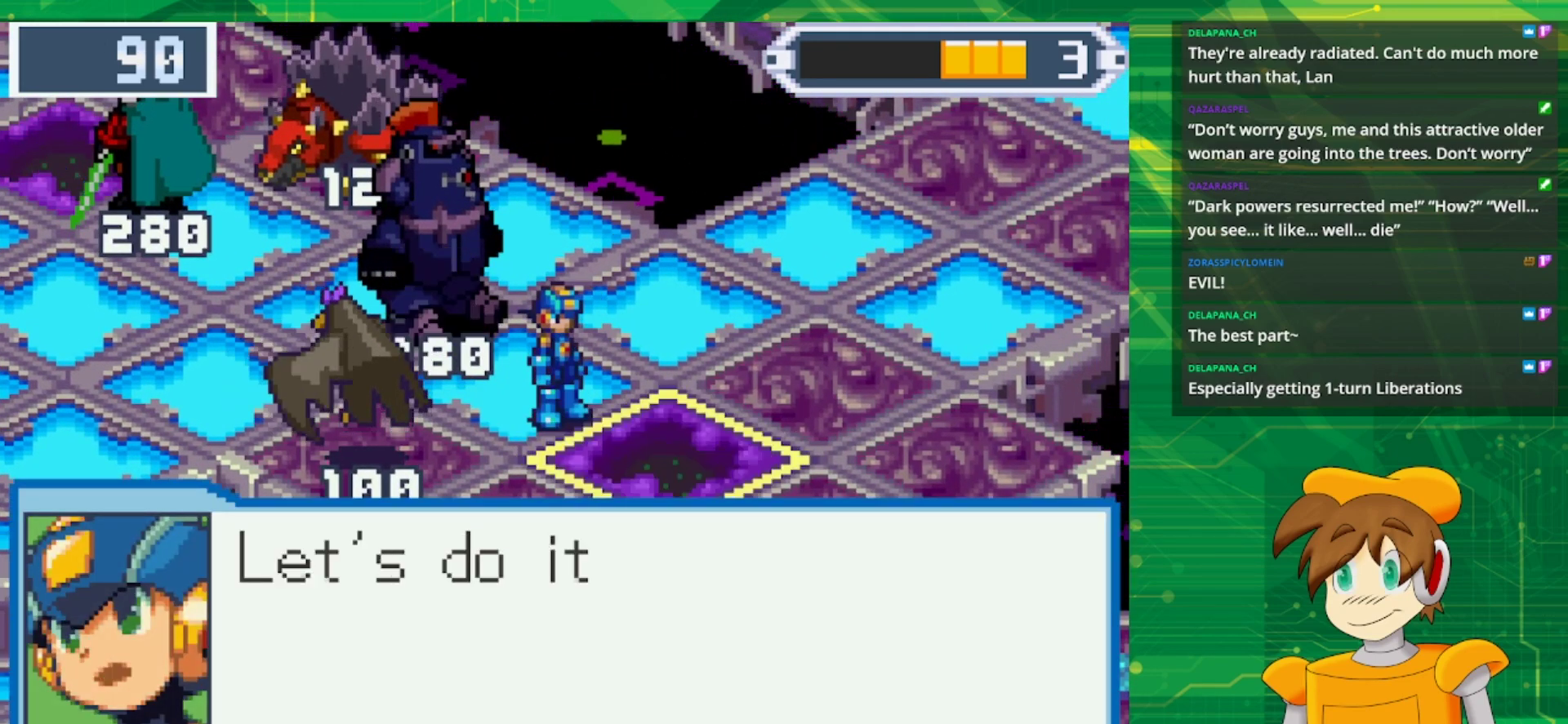
{"buttons": [], "events": [[17, "A", "down"], [183, "A", "up"], [317, "A", "down"], [467, "A", "up"]]}